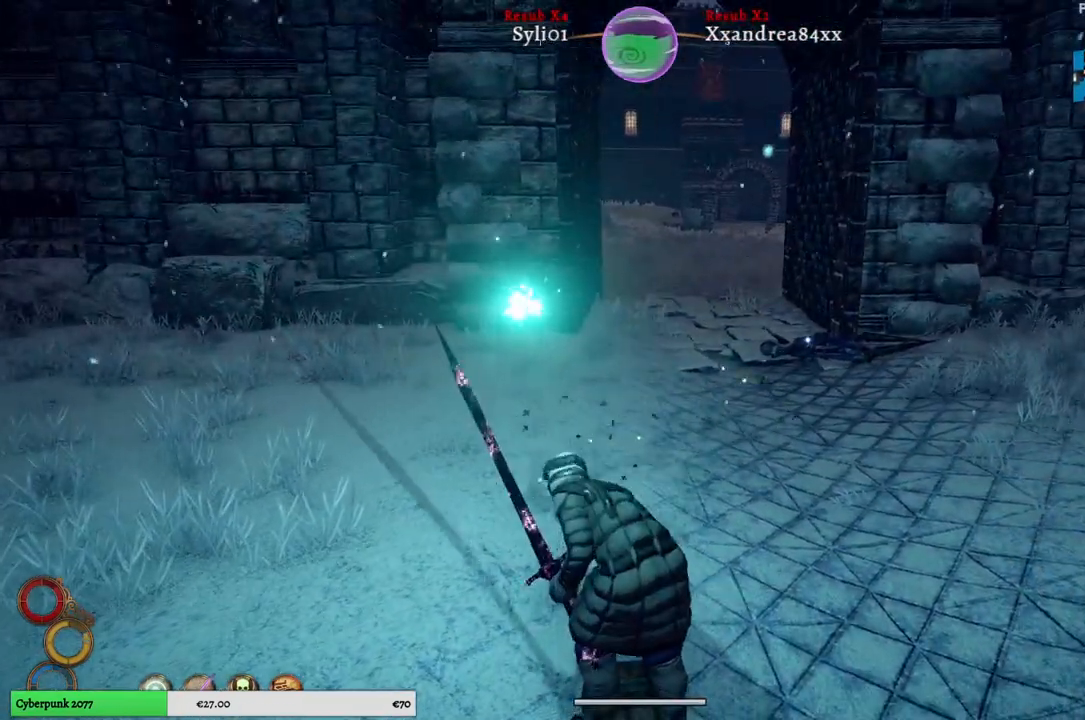
Gameplay with a controller (Xbox layout); each line is a JSON object with the inputs held at the frame after it. "events" lists button and stick changes between this image and that frame as [ms after this image, input, new state], when the widget could be followed in between.
{"buttons": [], "left_stick": "up", "right_stick": "down-right", "events": [[350, "right_stick", "down-right"]]}
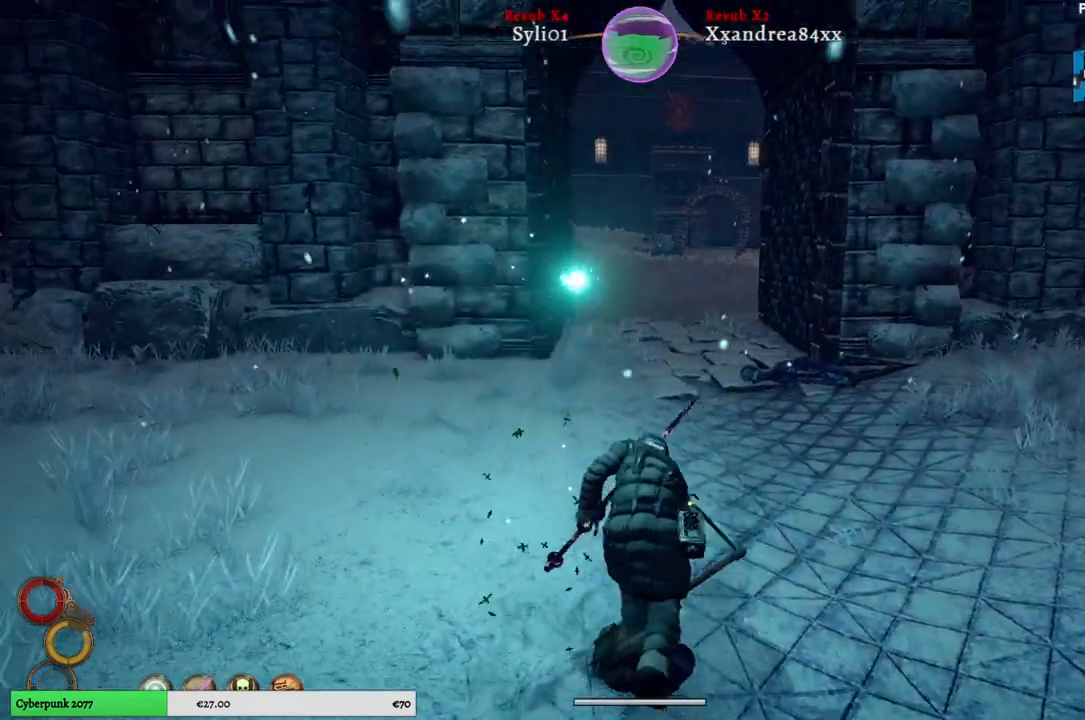
{"buttons": [], "left_stick": "up", "right_stick": "center", "events": [[83, "right_stick", "center"]]}
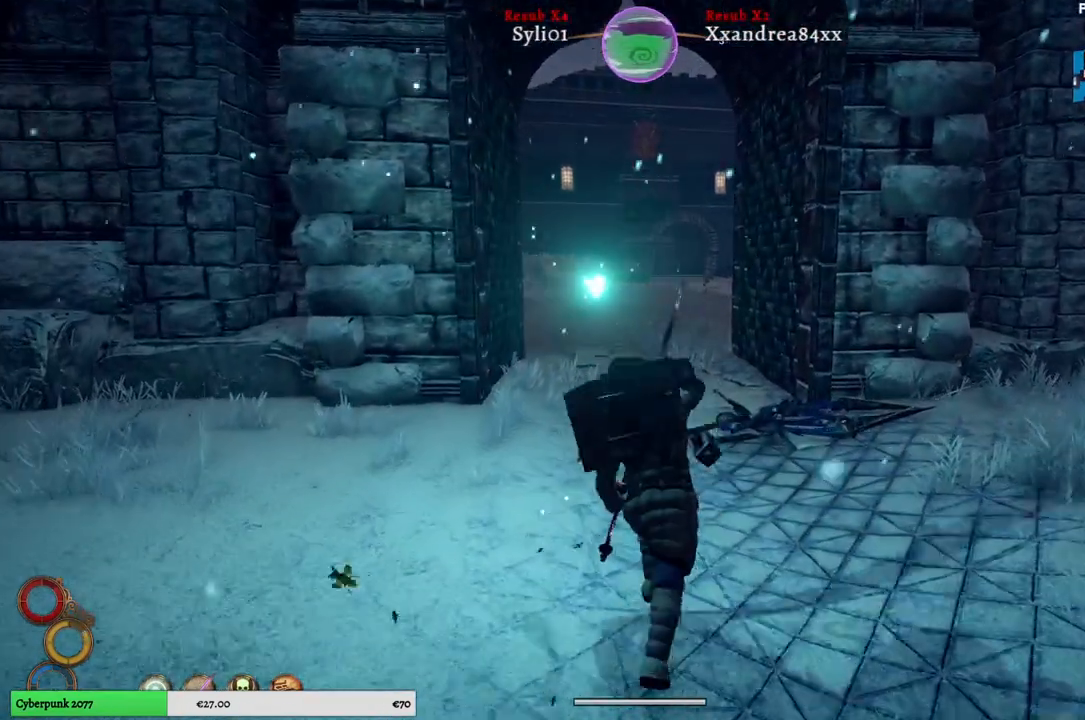
{"buttons": [], "left_stick": "up", "right_stick": "center", "events": [[117, "right_stick", "right"], [333, "right_stick", "center"]]}
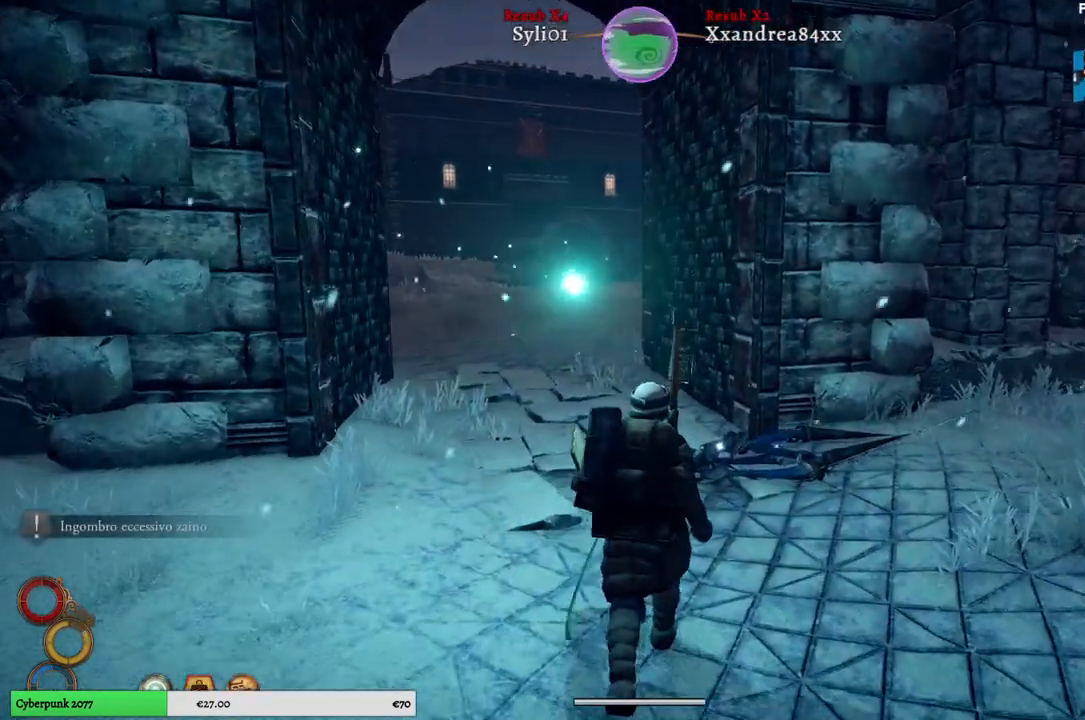
{"buttons": [], "left_stick": "up", "right_stick": "center", "events": []}
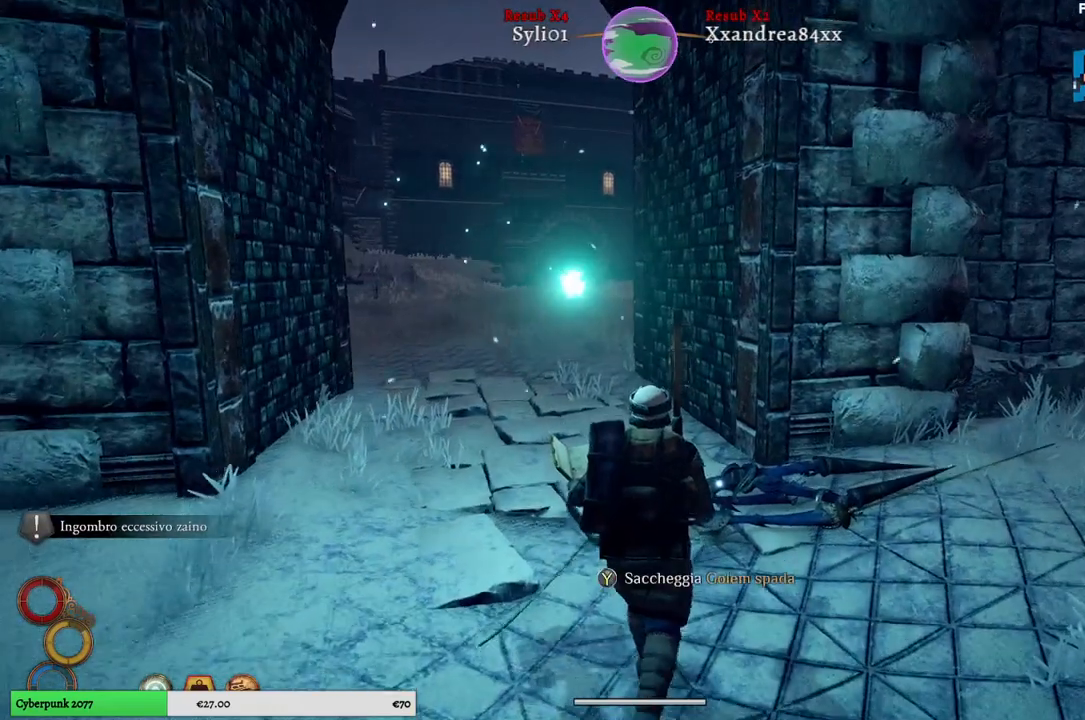
{"buttons": ["Y"], "left_stick": "center", "right_stick": "center", "events": [[333, "left_stick", "center"], [417, "Y", "down"]]}
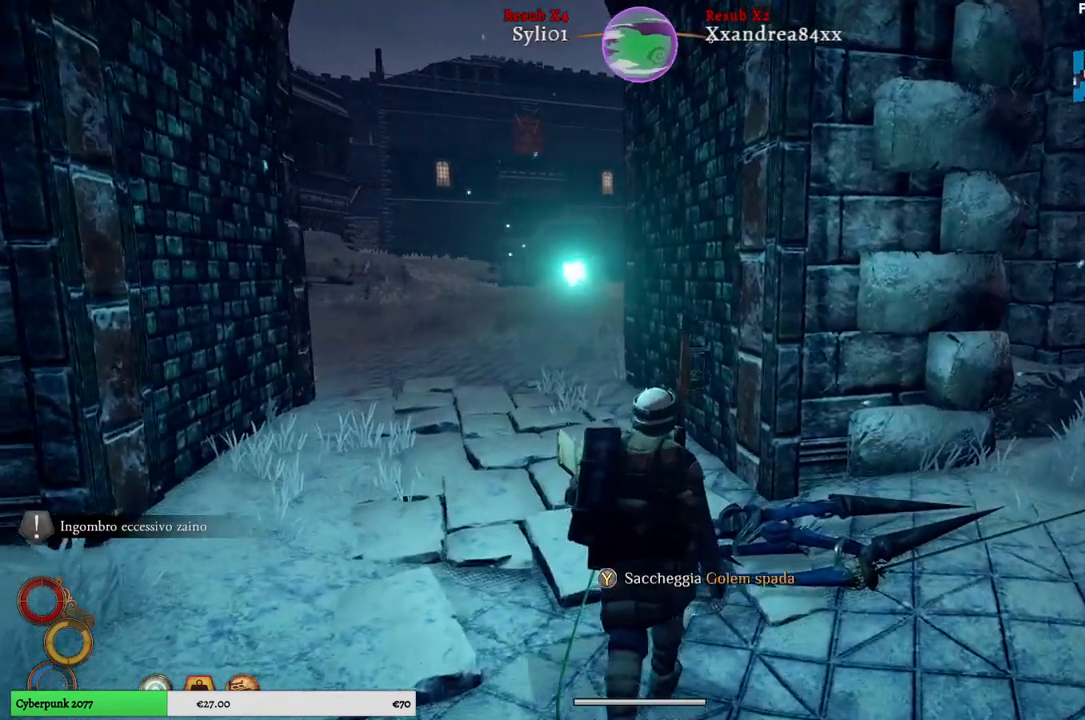
{"buttons": [], "left_stick": "right", "right_stick": "center", "events": [[17, "Y", "up"], [500, "left_stick", "right"]]}
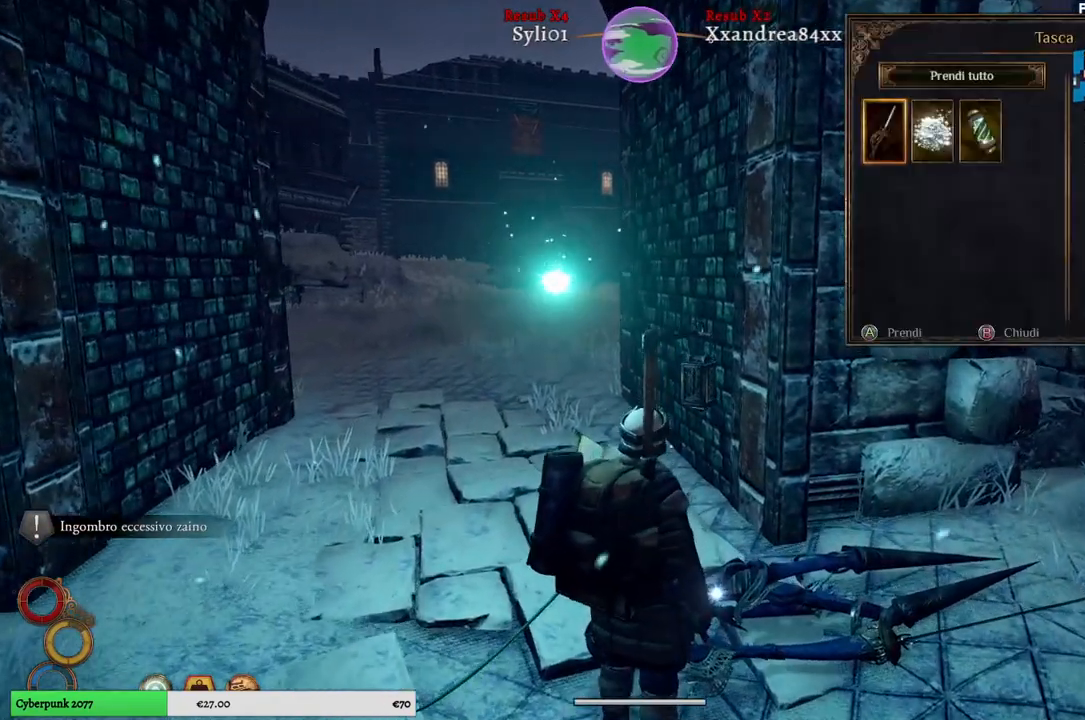
{"buttons": [], "left_stick": "center", "right_stick": "center", "events": [[183, "left_stick", "center"], [267, "left_stick", "right"], [450, "left_stick", "center"]]}
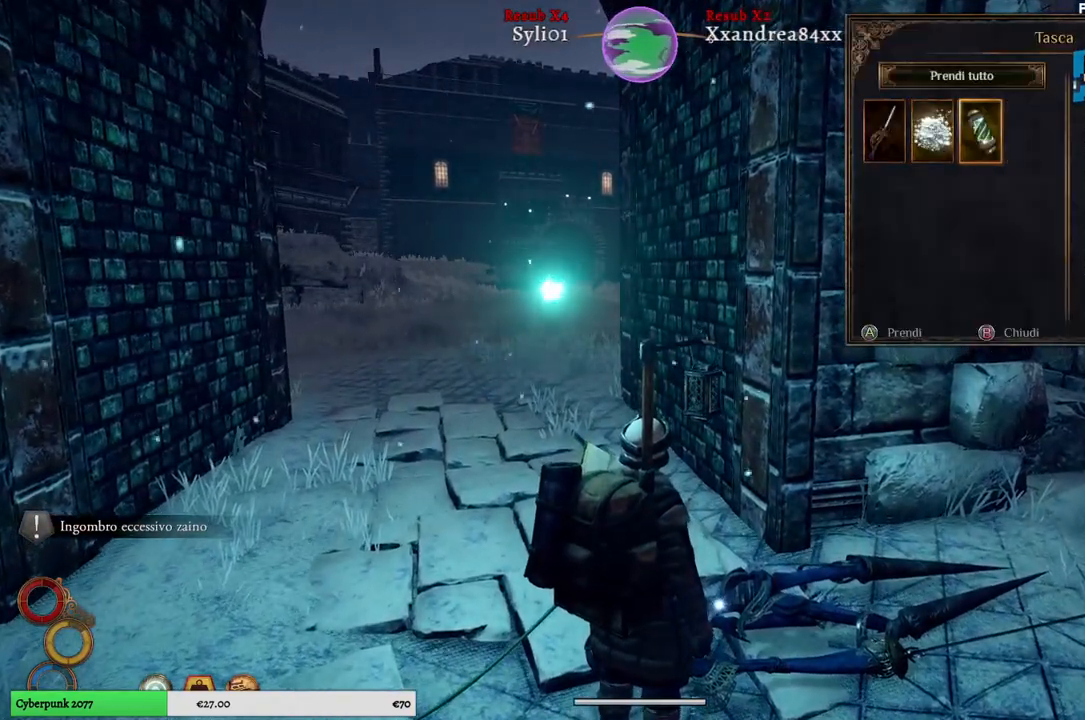
{"buttons": [], "left_stick": "center", "right_stick": "center", "events": [[133, "A", "down"], [233, "A", "up"]]}
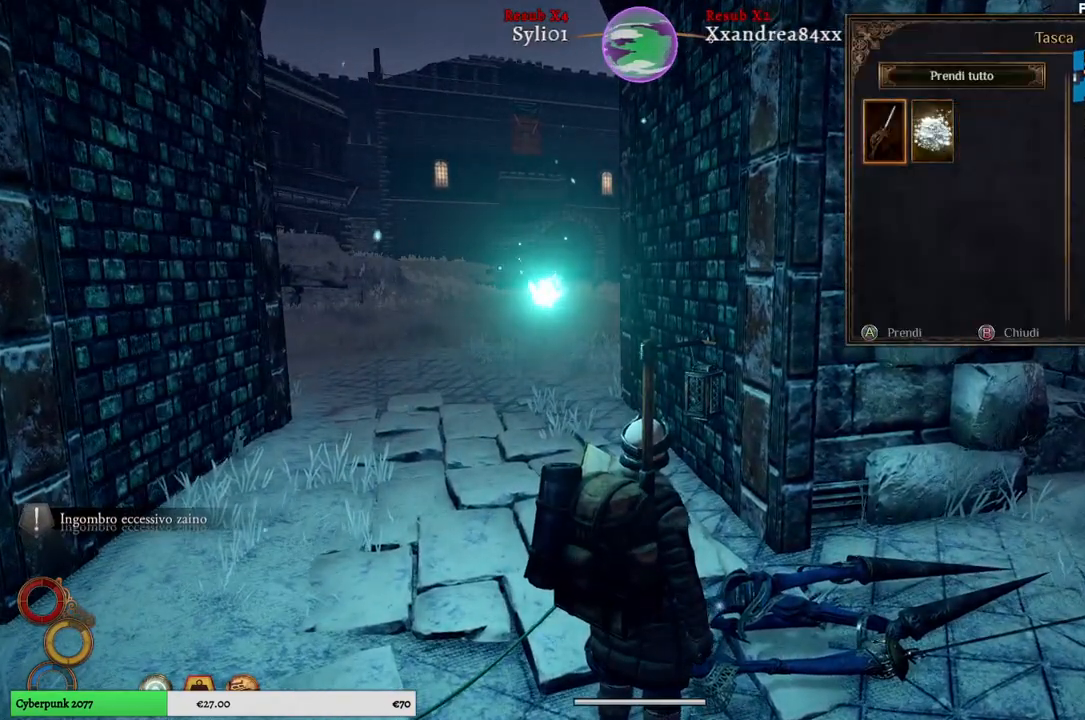
{"buttons": [], "left_stick": "center", "right_stick": "center", "events": [[367, "B", "down"], [450, "B", "up"]]}
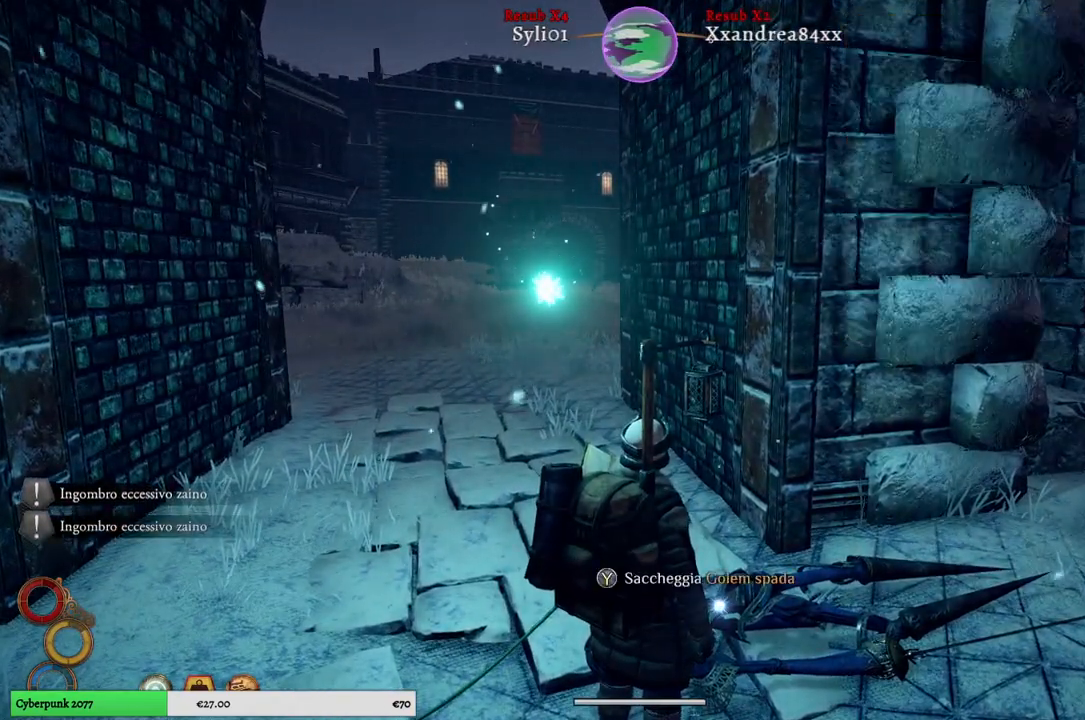
{"buttons": [], "left_stick": "up-left", "right_stick": "center", "events": [[50, "left_stick", "up-left"]]}
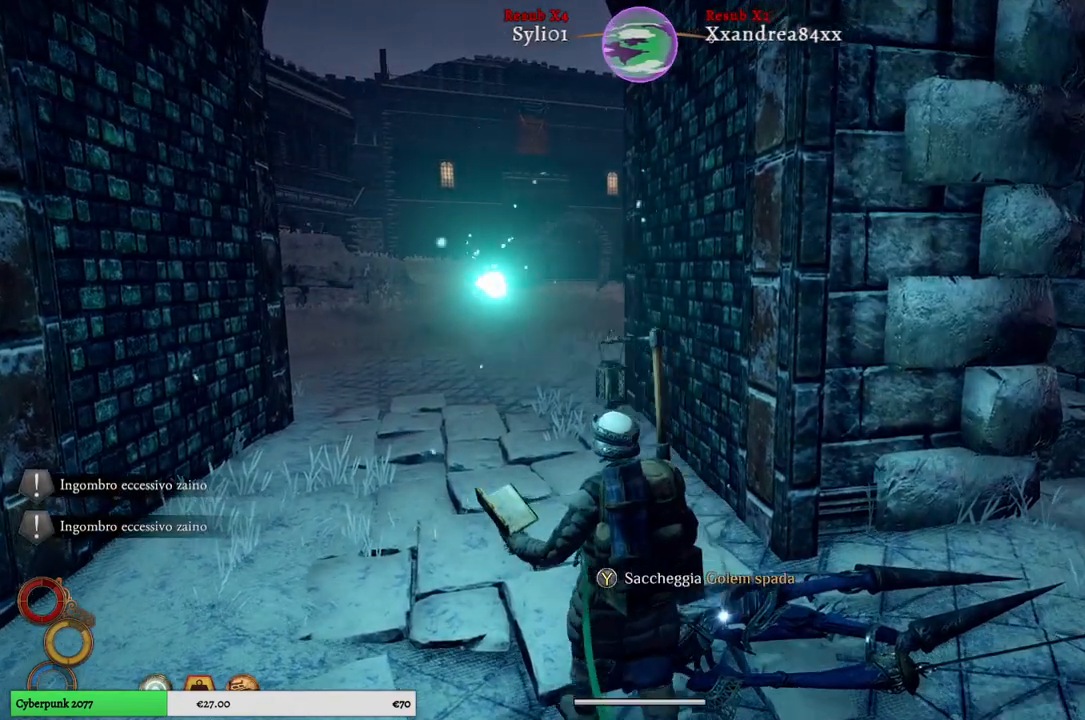
{"buttons": [], "left_stick": "up-left", "right_stick": "center", "events": []}
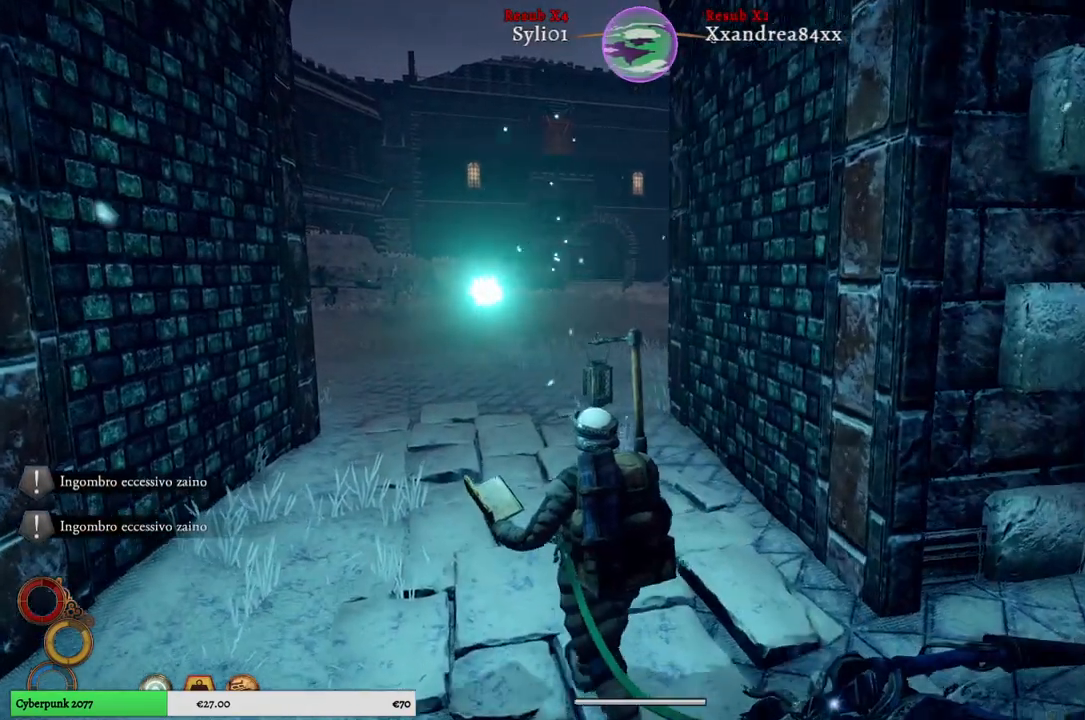
{"buttons": [], "left_stick": "up-left", "right_stick": "center", "events": []}
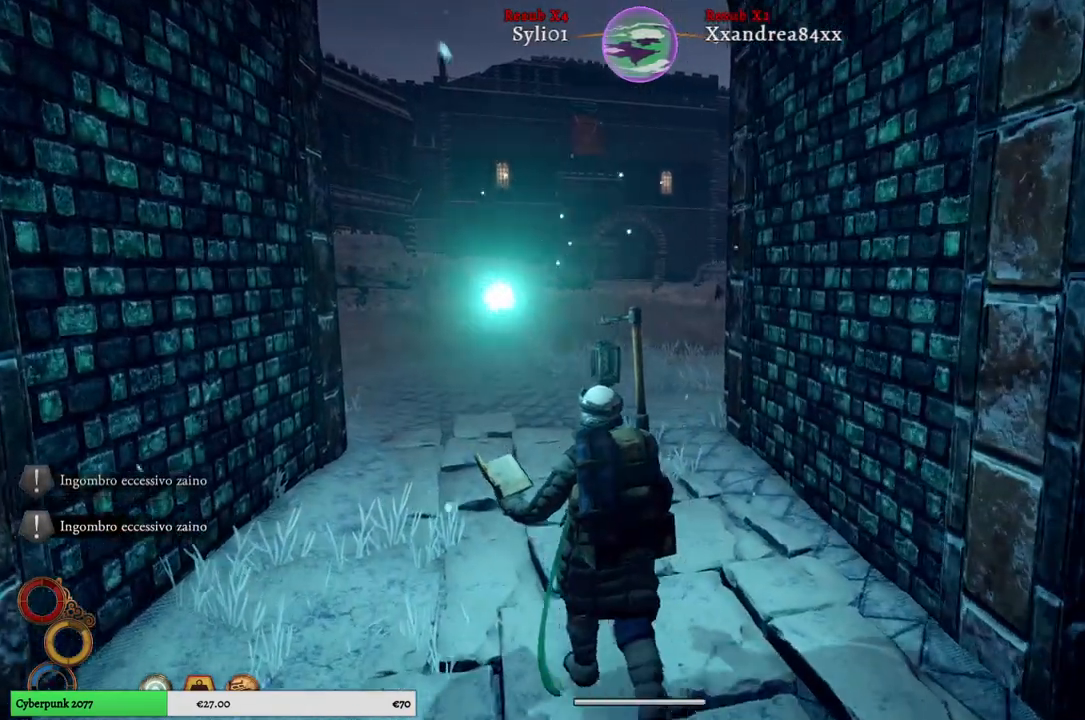
{"buttons": [], "left_stick": "up-left", "right_stick": "center", "events": []}
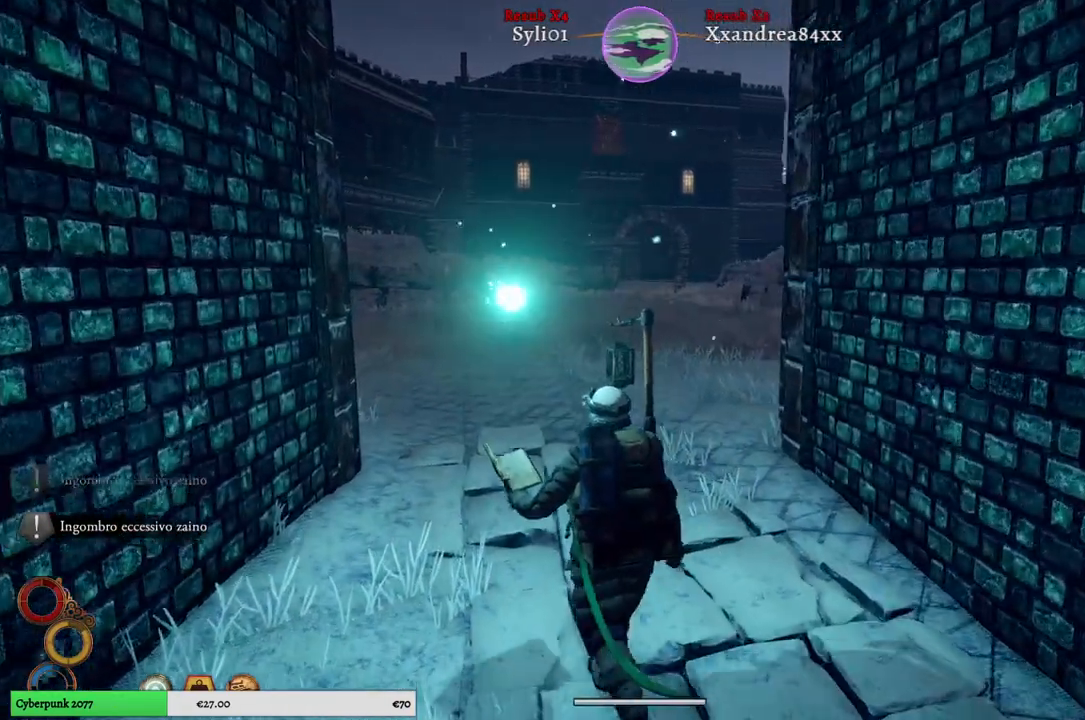
{"buttons": [], "left_stick": "up-left", "right_stick": "center", "events": [[250, "right_stick", "right"], [400, "right_stick", "center"]]}
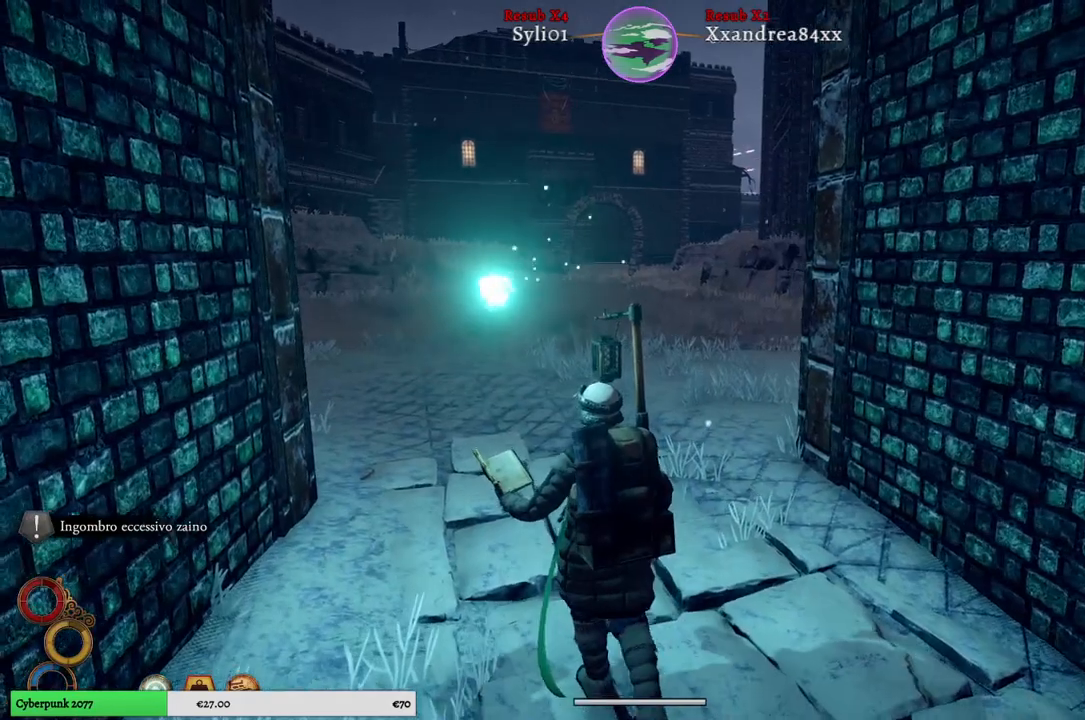
{"buttons": [], "left_stick": "up-left", "right_stick": "right", "events": [[350, "right_stick", "right"]]}
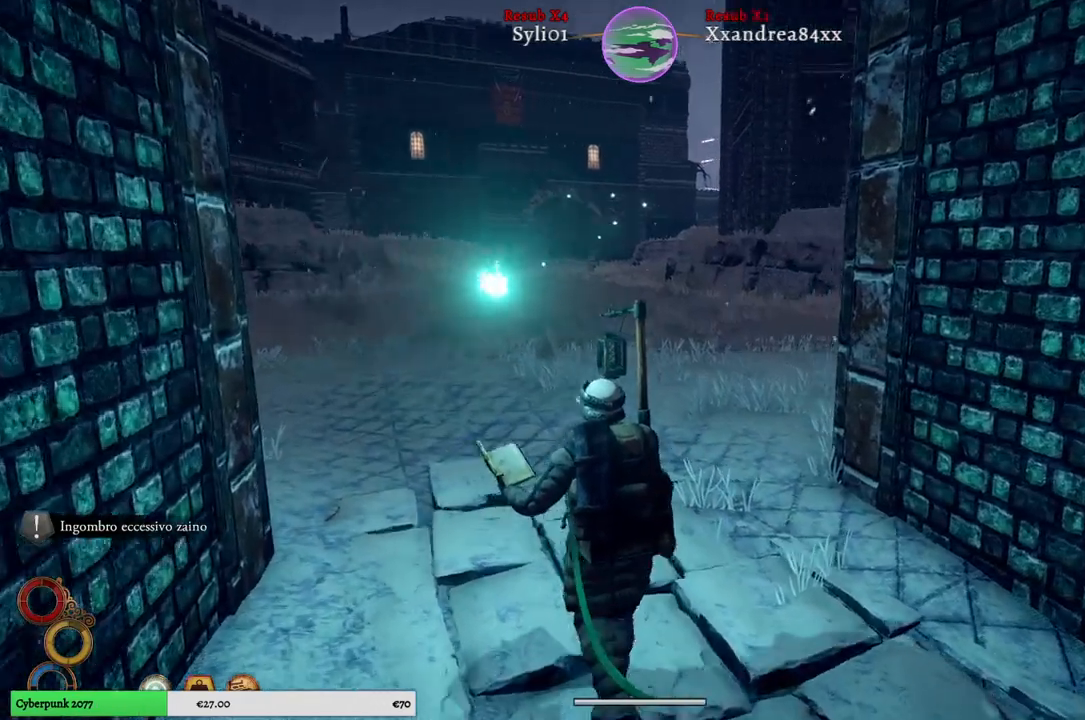
{"buttons": [], "left_stick": "up-left", "right_stick": "right", "events": []}
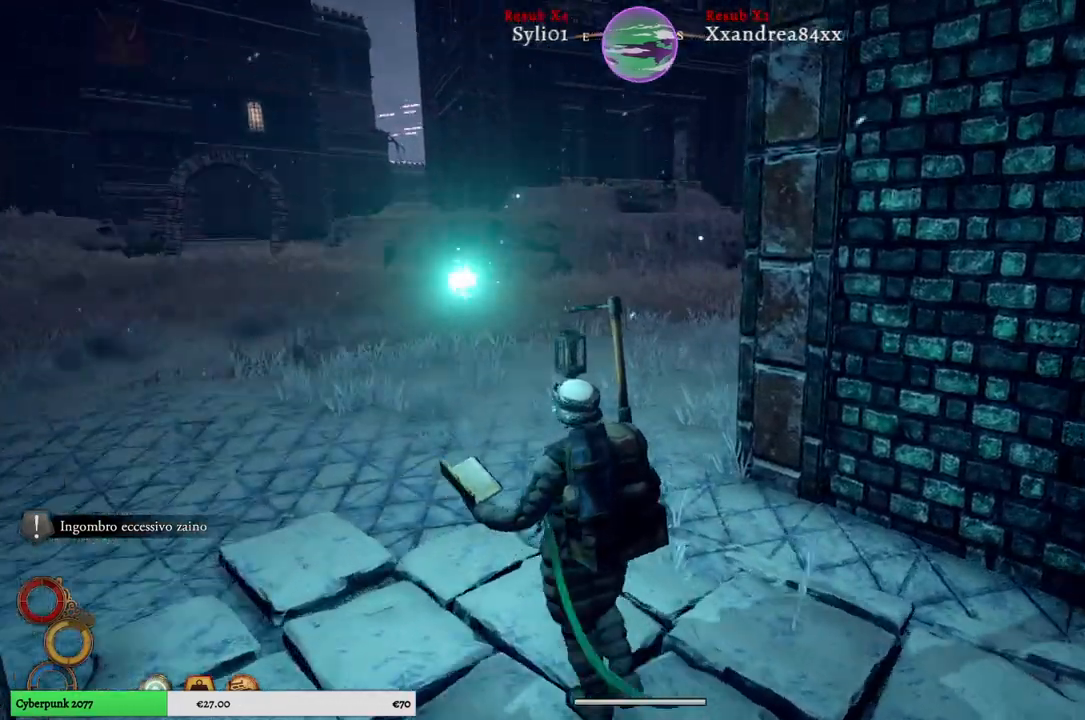
{"buttons": [], "left_stick": "up-left", "right_stick": "right", "events": []}
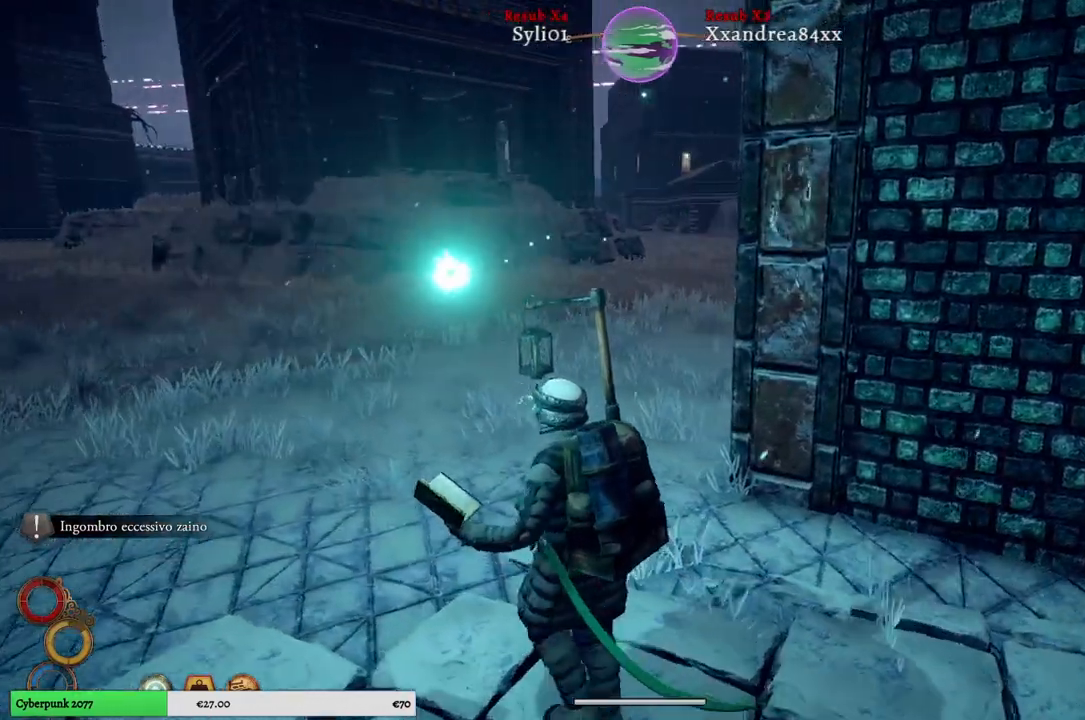
{"buttons": [], "left_stick": "up-left", "right_stick": "right", "events": []}
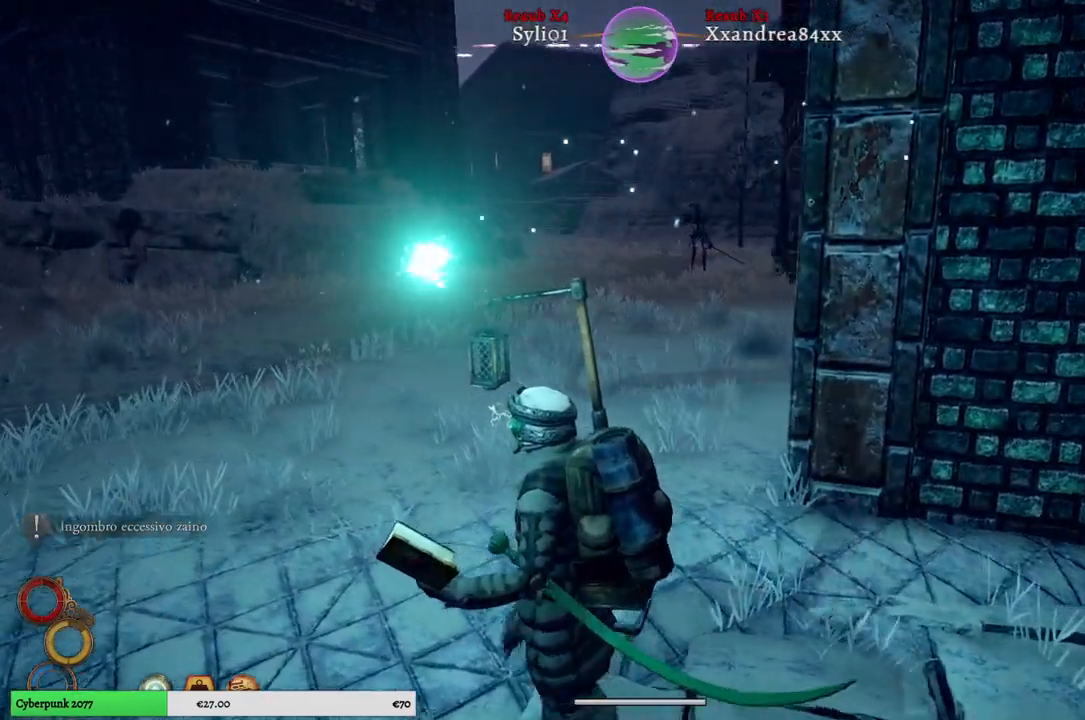
{"buttons": [], "left_stick": "up-left", "right_stick": "right", "events": []}
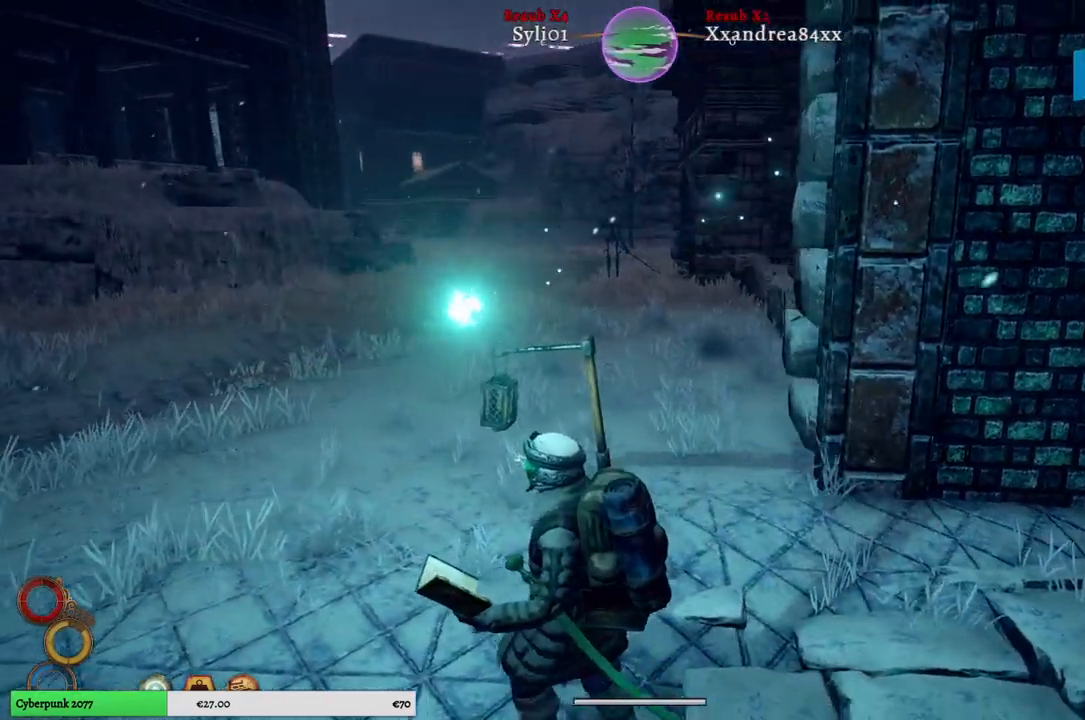
{"buttons": [], "left_stick": "up-left", "right_stick": "right", "events": []}
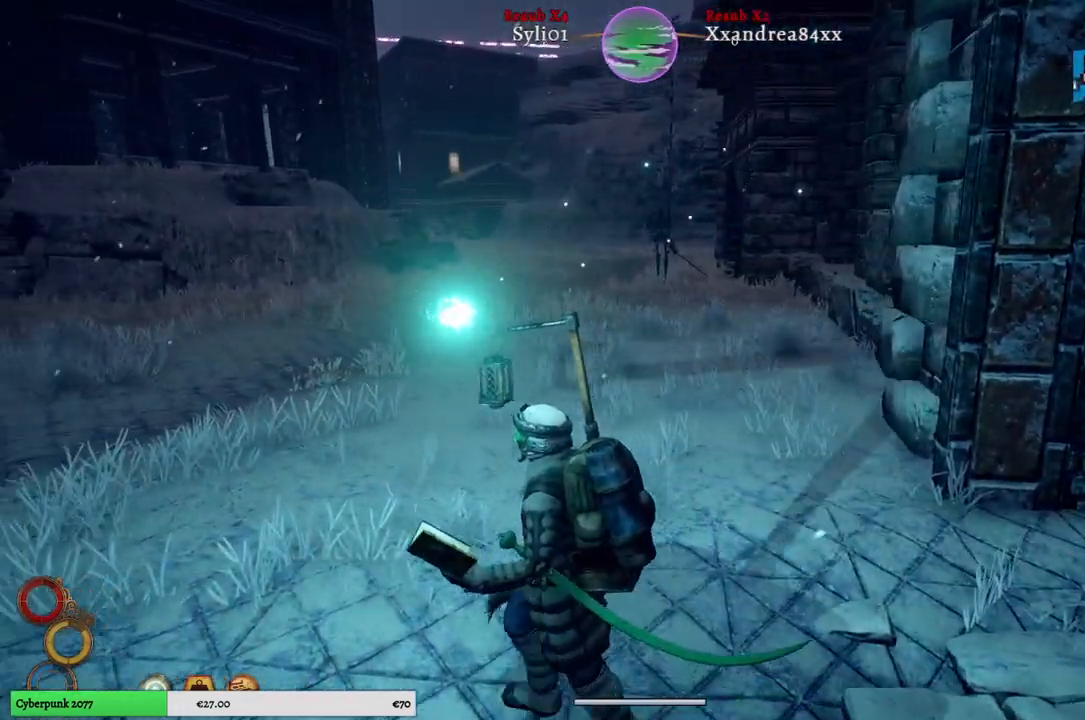
{"buttons": [], "left_stick": "up-left", "right_stick": "right", "events": []}
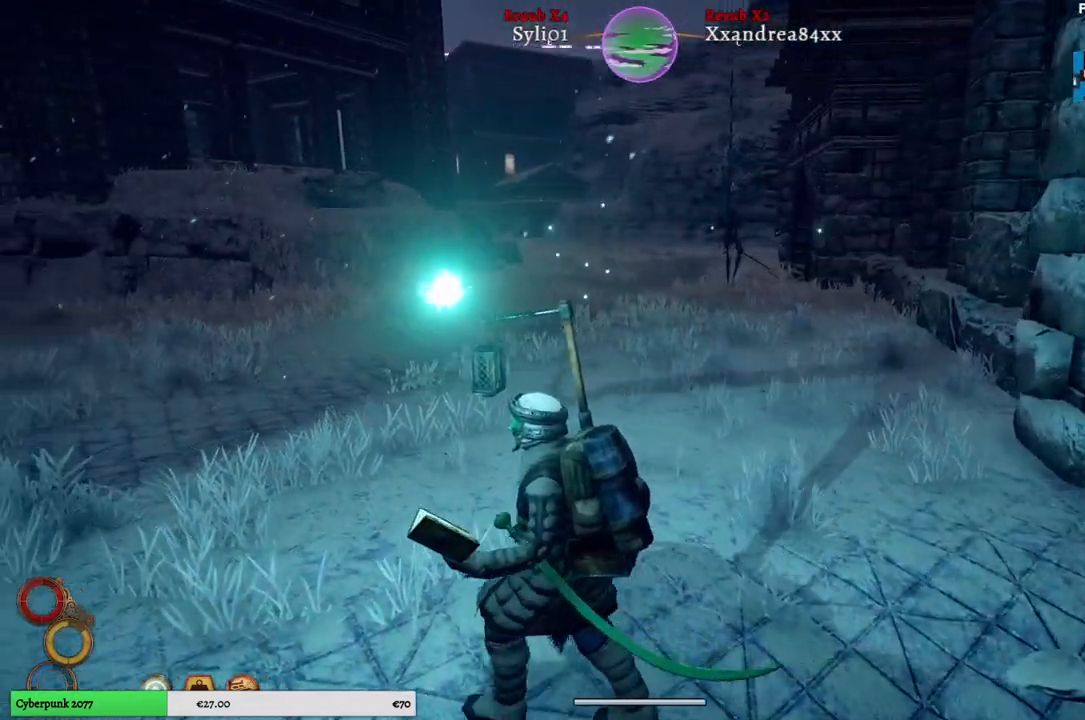
{"buttons": [], "left_stick": "up-left", "right_stick": "right", "events": []}
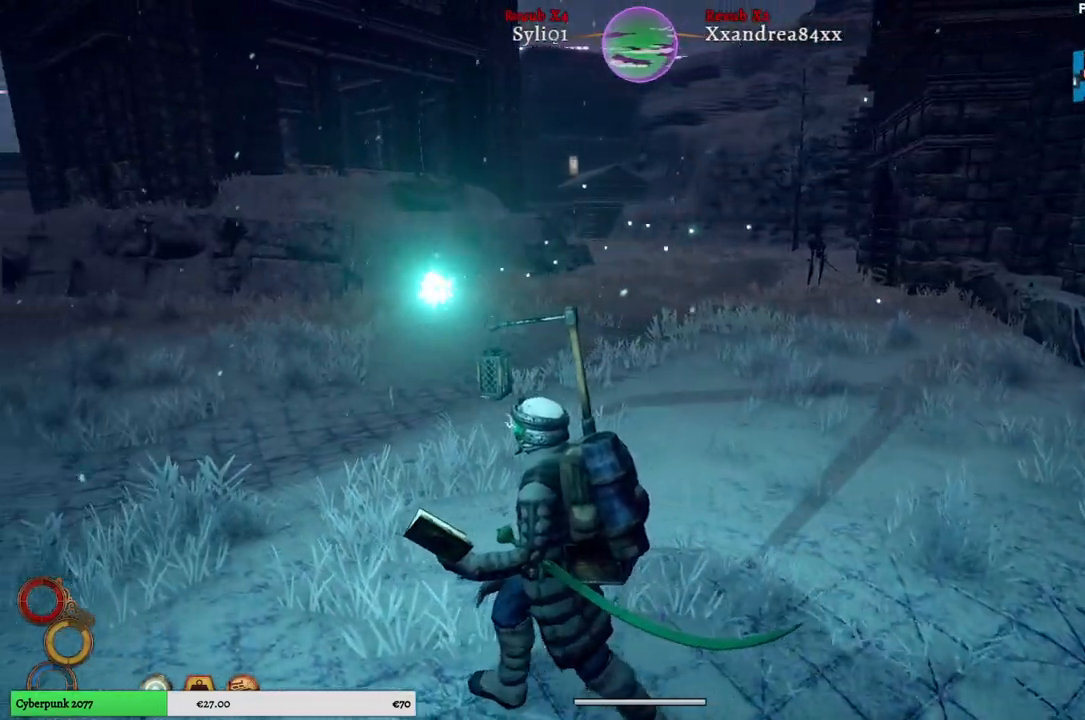
{"buttons": [], "left_stick": "up-left", "right_stick": "left", "events": [[300, "right_stick", "left"]]}
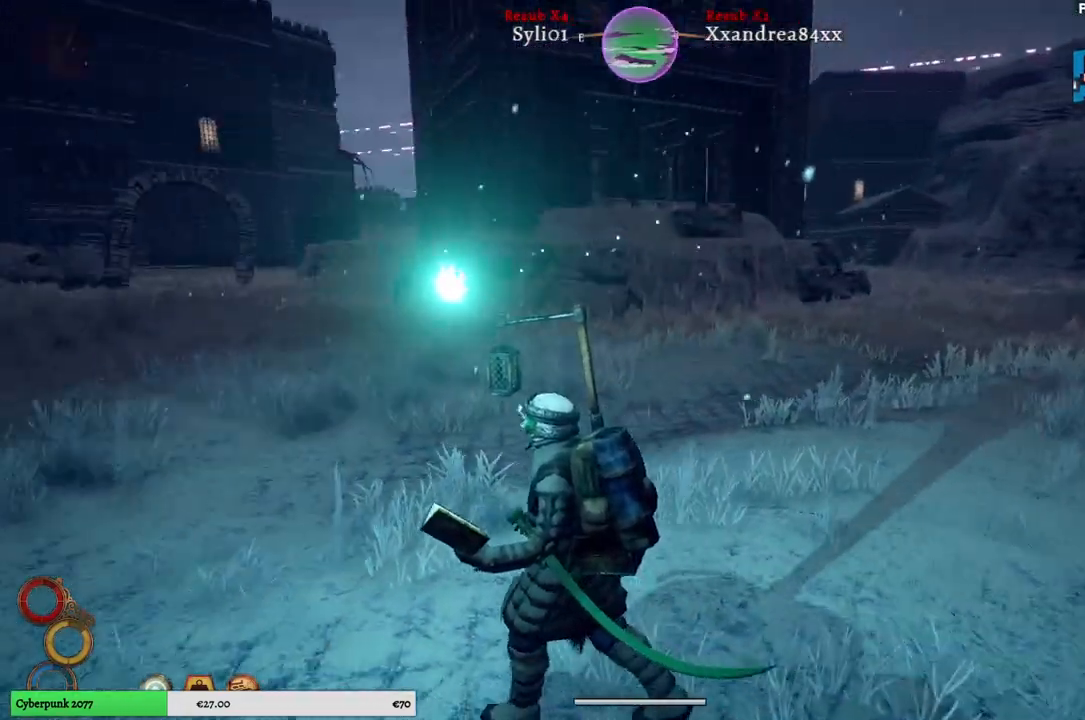
{"buttons": ["R1"], "left_stick": "up", "right_stick": "center", "events": [[50, "R1", "down"], [467, "left_stick", "up"], [500, "right_stick", "center"]]}
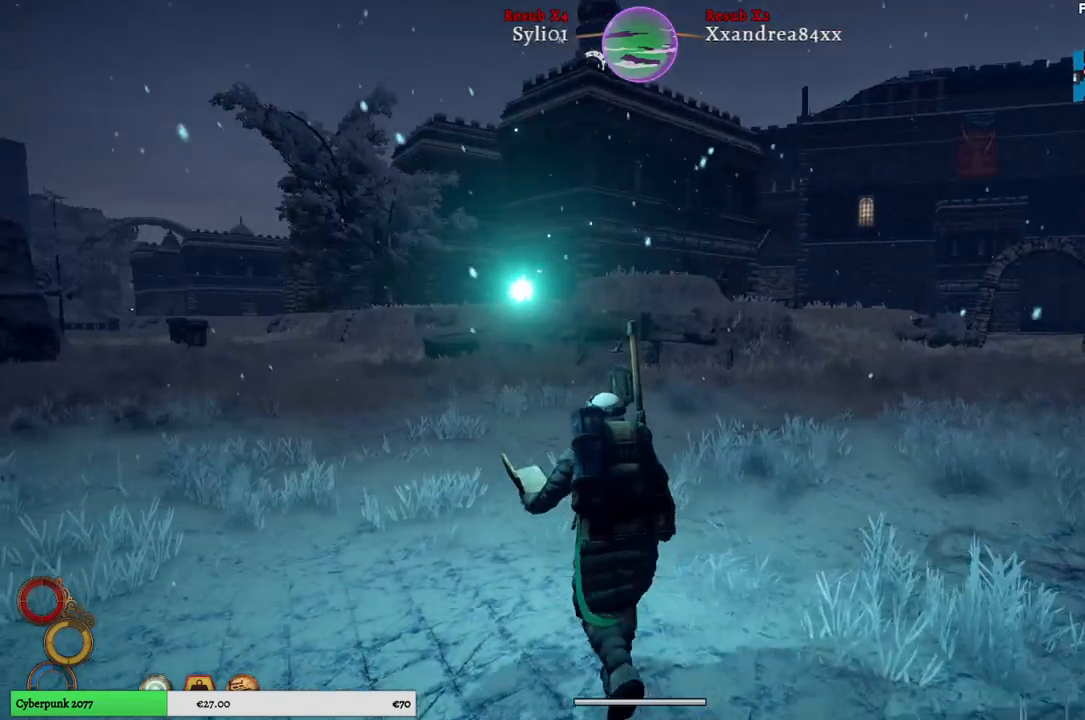
{"buttons": ["R1"], "left_stick": "up", "right_stick": "left", "events": [[417, "right_stick", "left"]]}
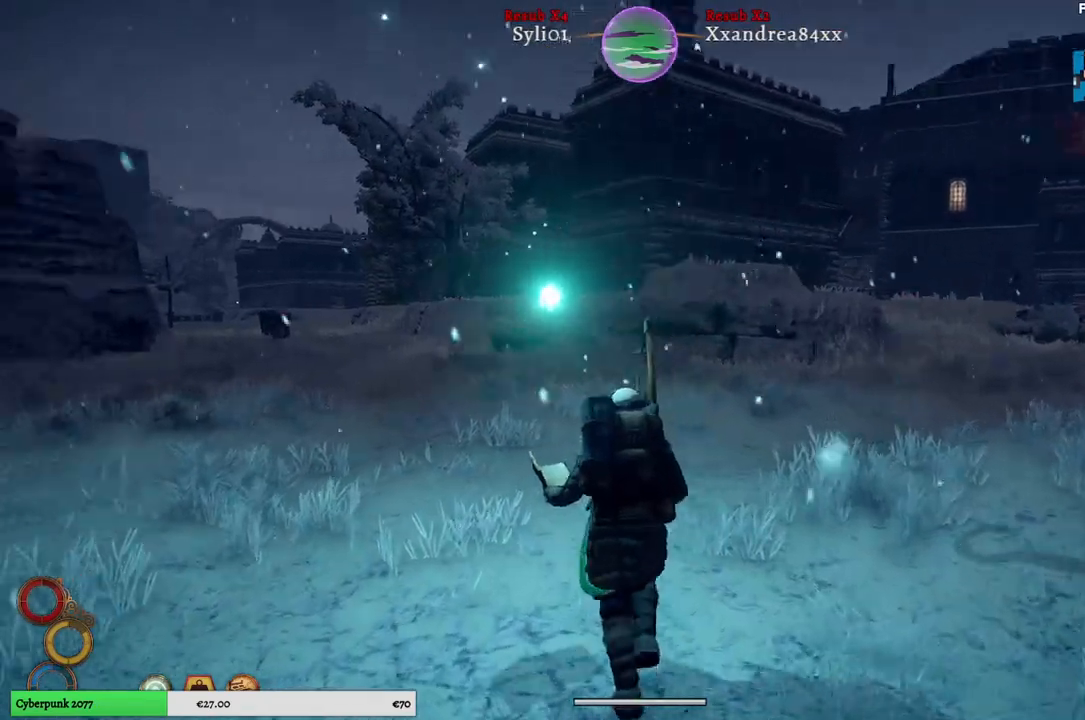
{"buttons": ["R1"], "left_stick": "up", "right_stick": "center", "events": [[217, "right_stick", "center"]]}
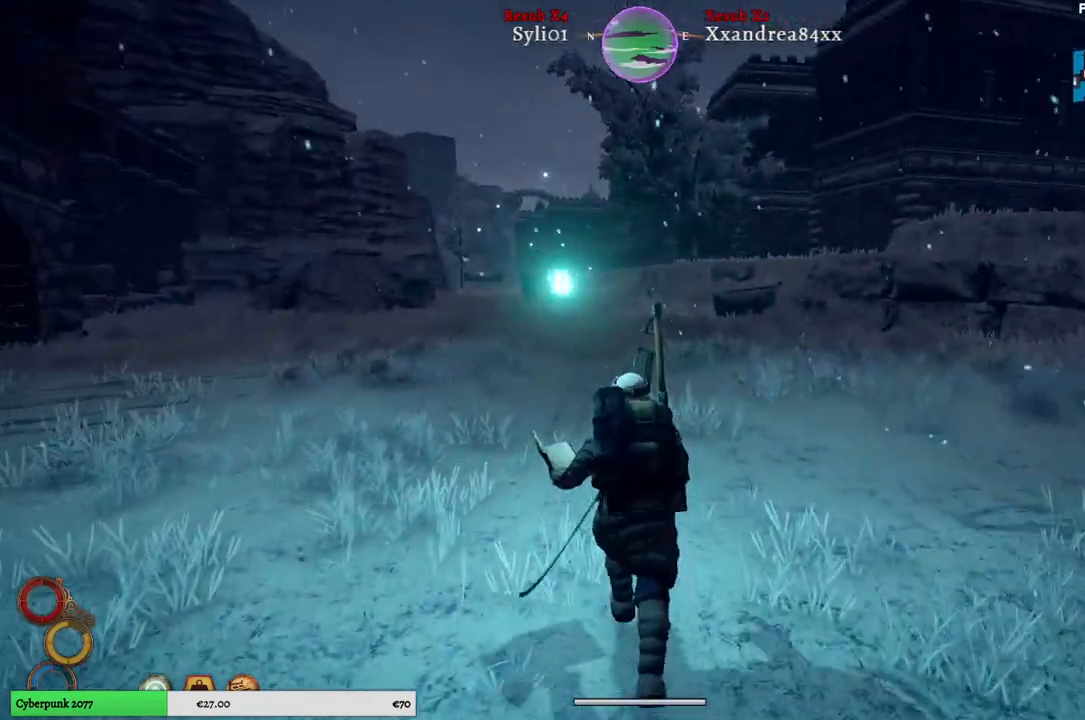
{"buttons": ["R1"], "left_stick": "up", "right_stick": "right", "events": [[483, "right_stick", "right"]]}
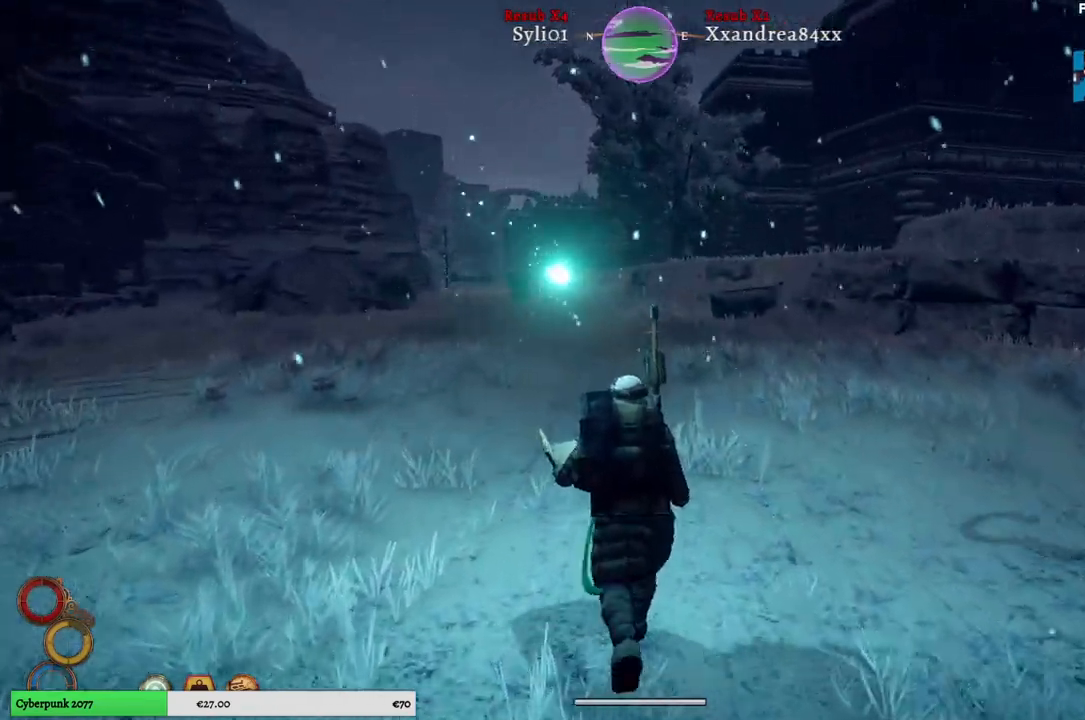
{"buttons": ["R1"], "left_stick": "left", "right_stick": "right", "events": [[33, "left_stick", "up-left"], [467, "left_stick", "left"]]}
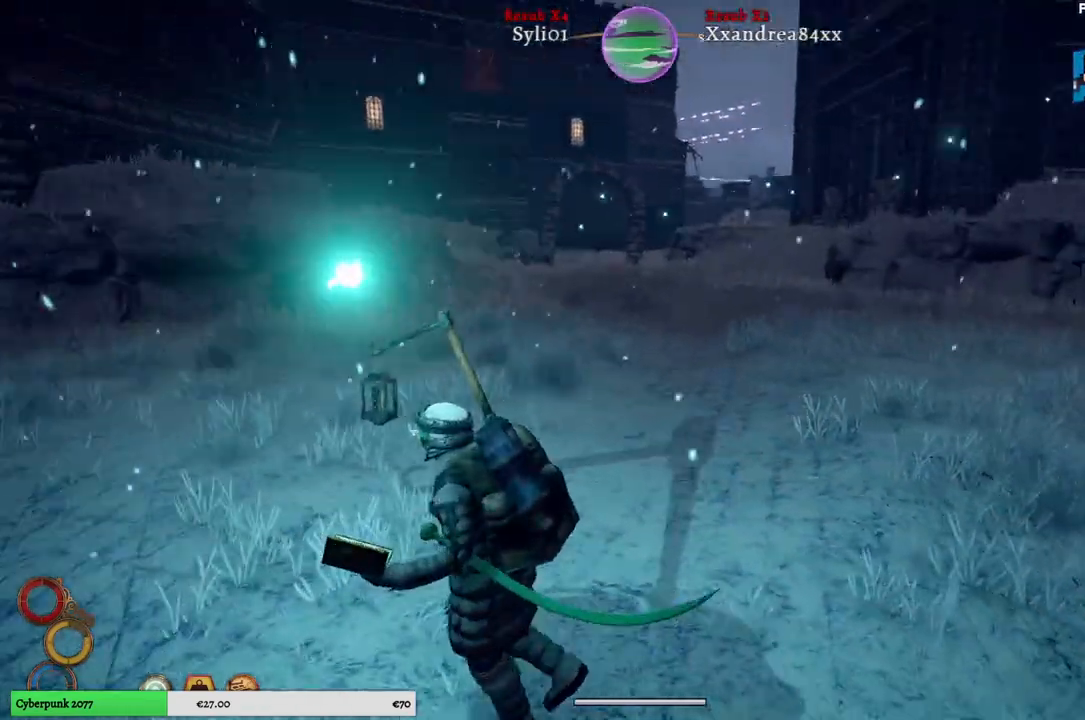
{"buttons": ["R1"], "left_stick": "down-left", "right_stick": "center", "events": [[200, "left_stick", "down-left"], [367, "right_stick", "center"]]}
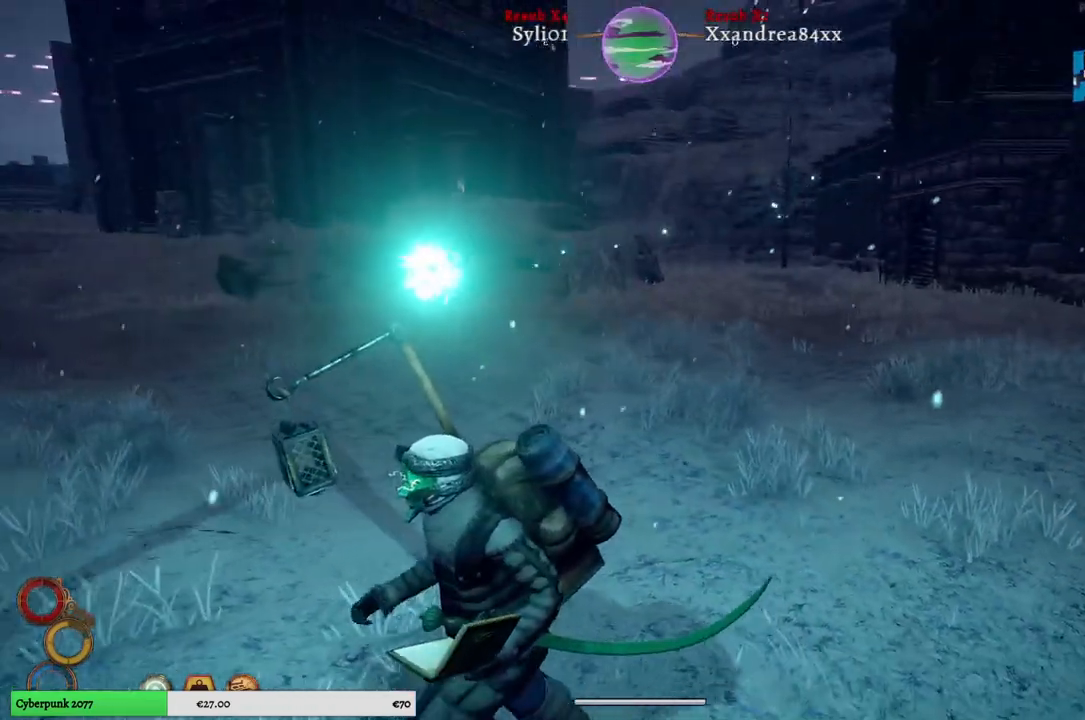
{"buttons": ["R1"], "left_stick": "down-left", "right_stick": "center", "events": []}